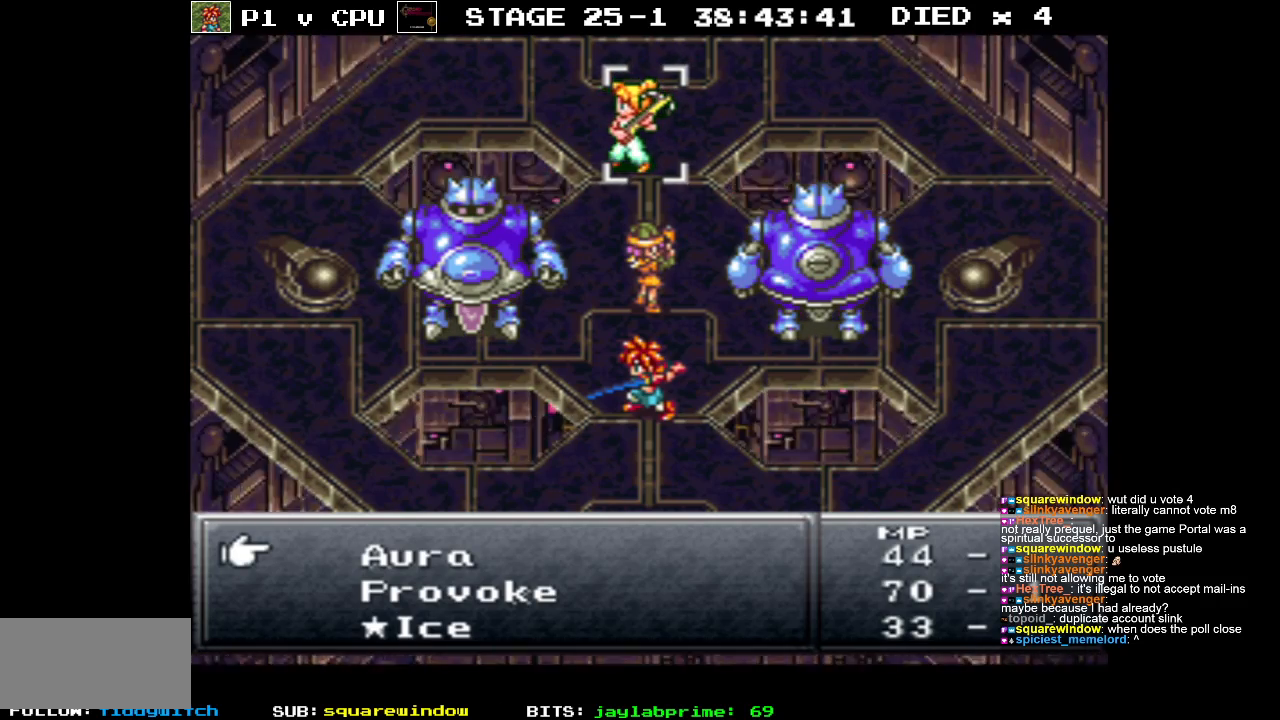
Gameplay with a controller (Nintendo layout); each line is a JSON object with the inputs held at the frame after it. "events" lists button and stick changes between this image and that frame as [ms after this image, input, new state], when the widget could be followed in between. Not read: L3 R1 R3.
{"buttons": ["DPAD_DOWN"], "events": [[217, "DPAD_DOWN", "down"], [333, "DPAD_DOWN", "up"], [450, "DPAD_DOWN", "down"]]}
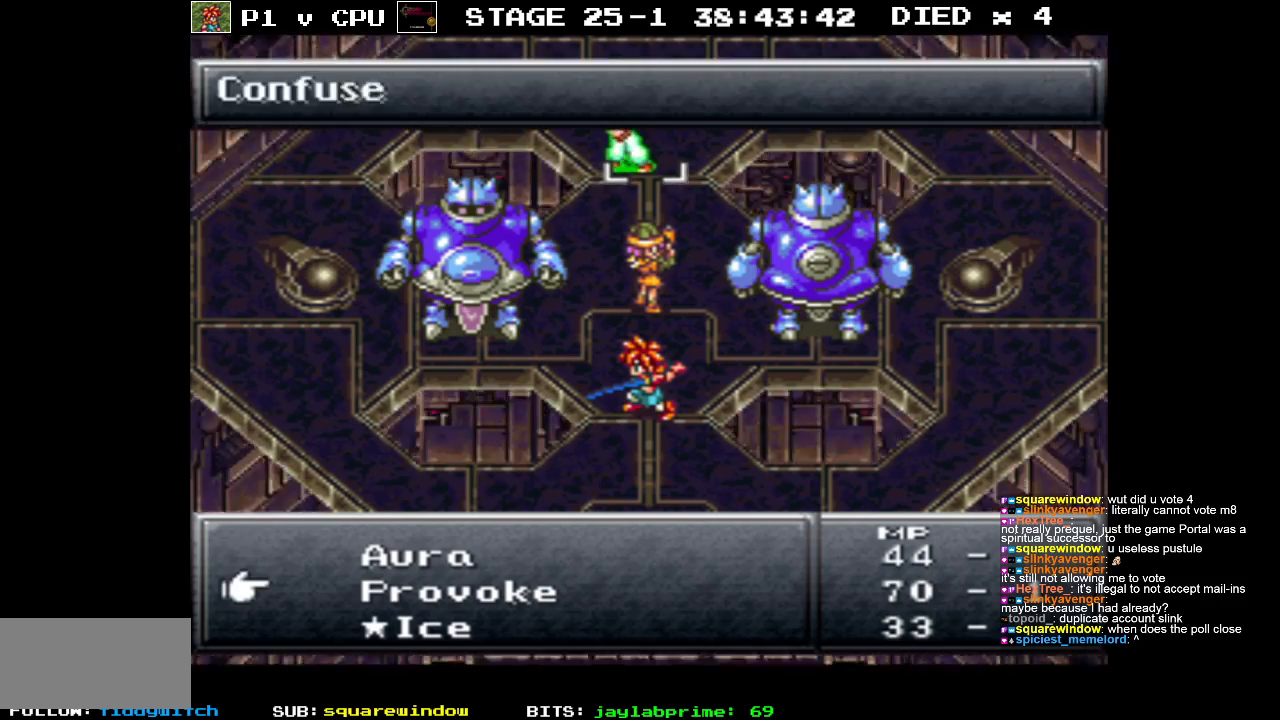
{"buttons": [], "events": [[50, "DPAD_DOWN", "up"], [150, "DPAD_DOWN", "down"], [250, "DPAD_DOWN", "up"]]}
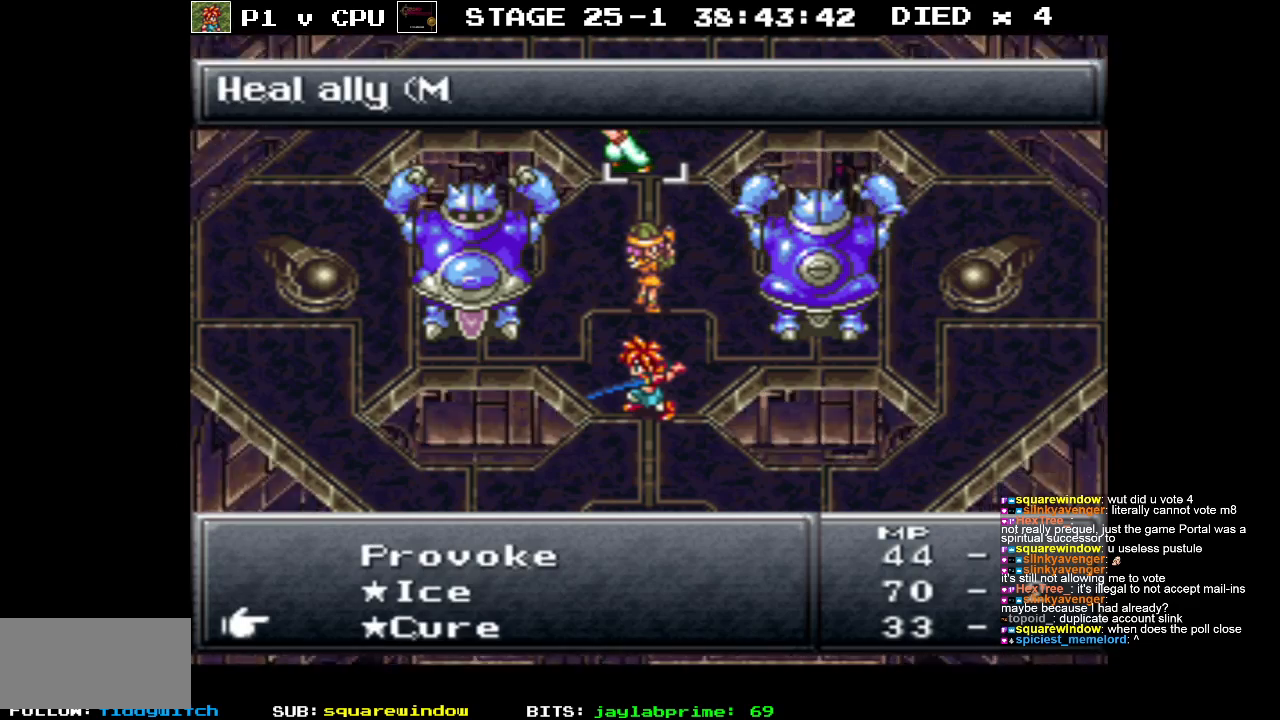
{"buttons": [], "events": [[183, "DPAD_DOWN", "down"], [300, "DPAD_DOWN", "up"]]}
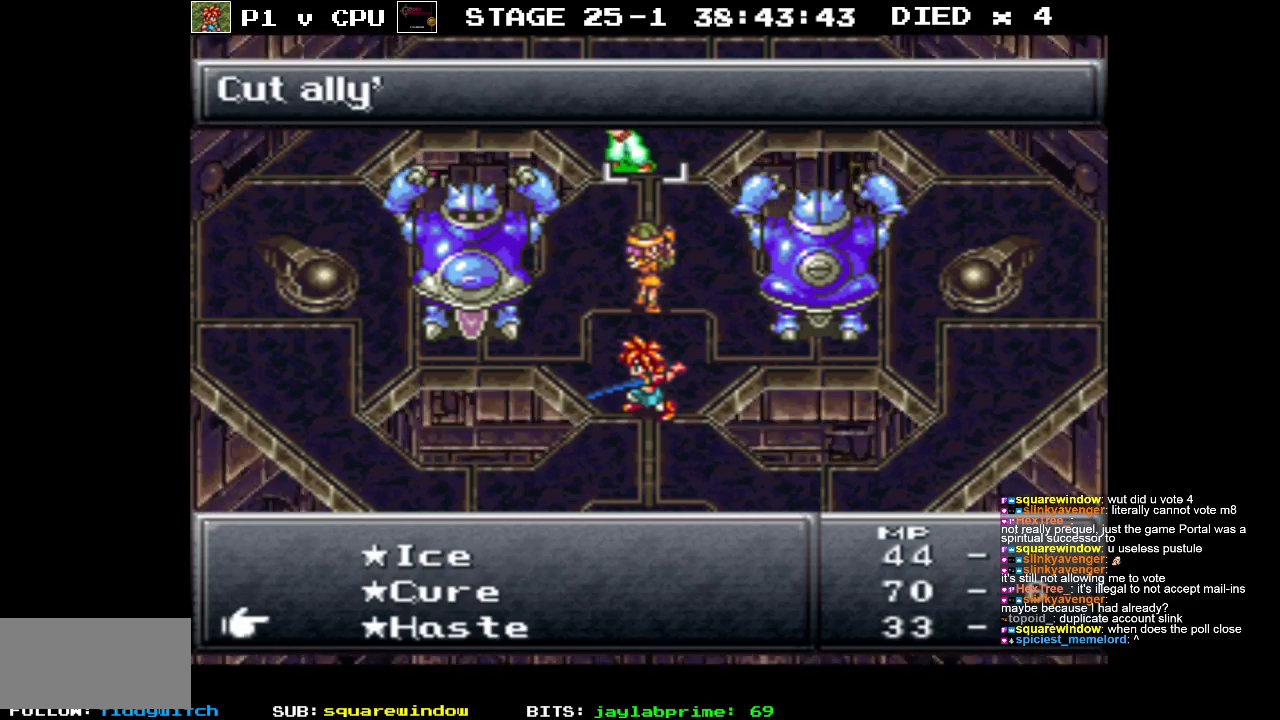
{"buttons": [], "events": [[150, "DPAD_UP", "down"], [233, "DPAD_UP", "up"], [367, "A", "down"], [433, "A", "up"]]}